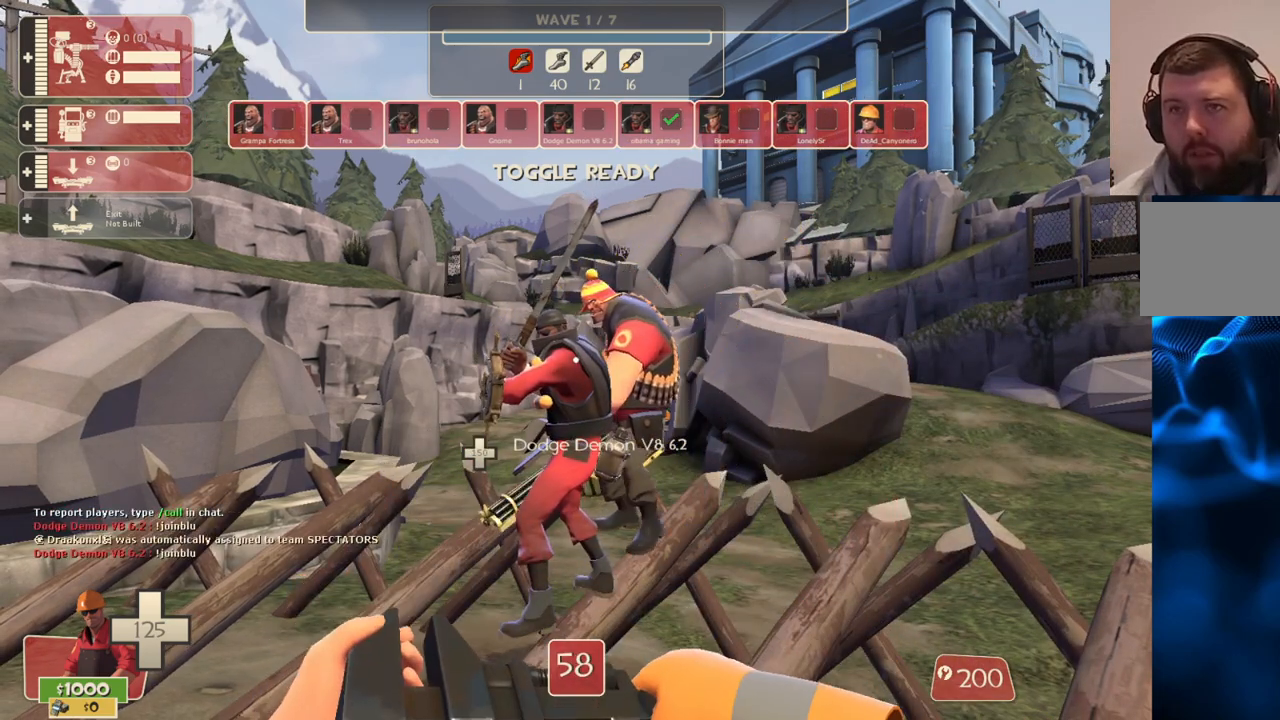
Gameplay with a controller (PlayStation layout); each line is a JSON object with the inputs held at the frame after it. "events" lists button and stick changes between this image and that frame as [ms after this image, input, new state], when the widget could be followed in between.
{"buttons": [], "left_stick": "center", "right_stick": "left", "events": [[233, "DPAD_LEFT", "down"], [333, "DPAD_LEFT", "up"], [400, "right_stick", "left"]]}
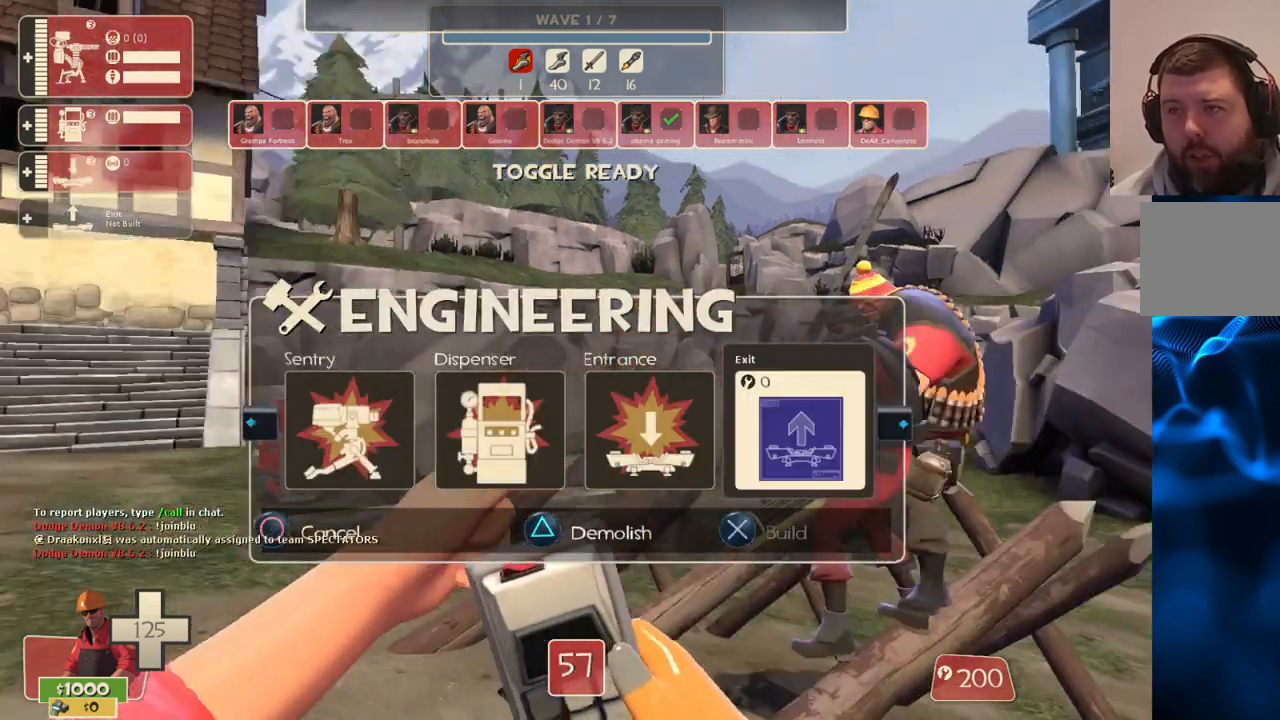
{"buttons": [], "left_stick": "up-left", "right_stick": "center", "events": [[67, "right_stick", "center"], [267, "R2", "down"], [400, "R2", "up"], [417, "left_stick", "up-left"]]}
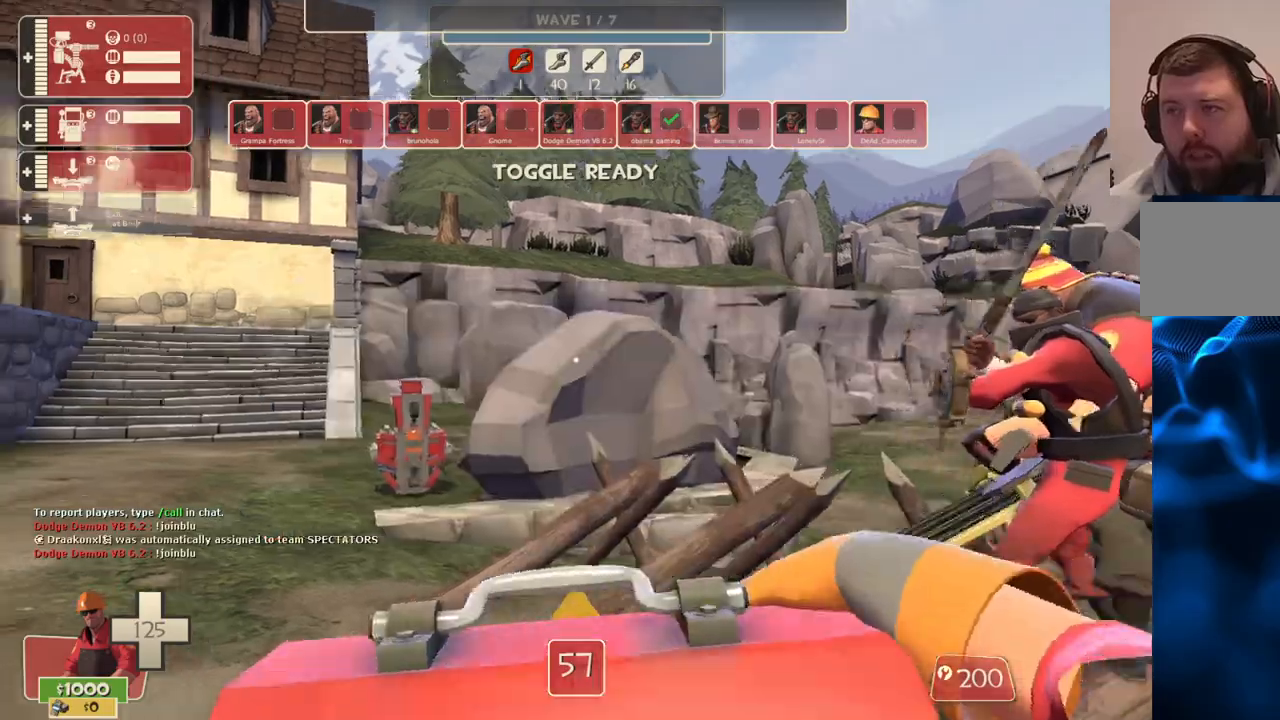
{"buttons": [], "left_stick": "up", "right_stick": "center", "events": [[67, "right_stick", "up-left"], [117, "left_stick", "up"], [117, "right_stick", "center"]]}
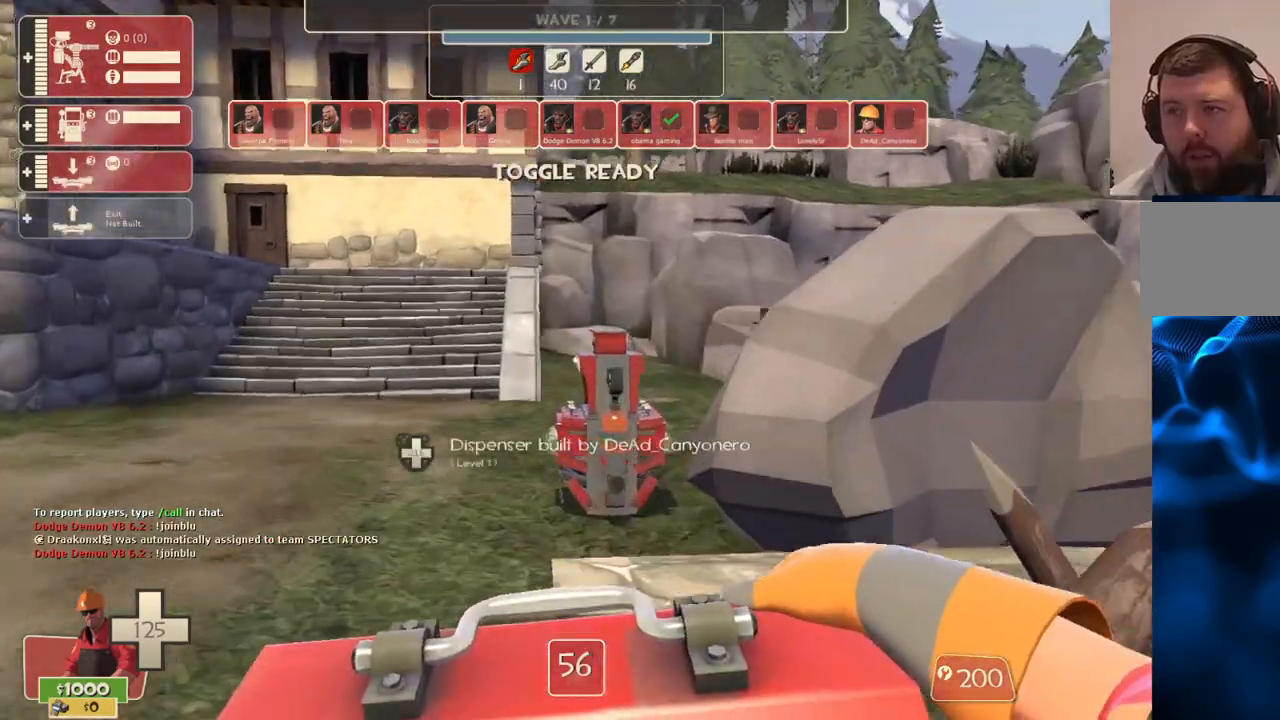
{"buttons": [], "left_stick": "up", "right_stick": "center", "events": []}
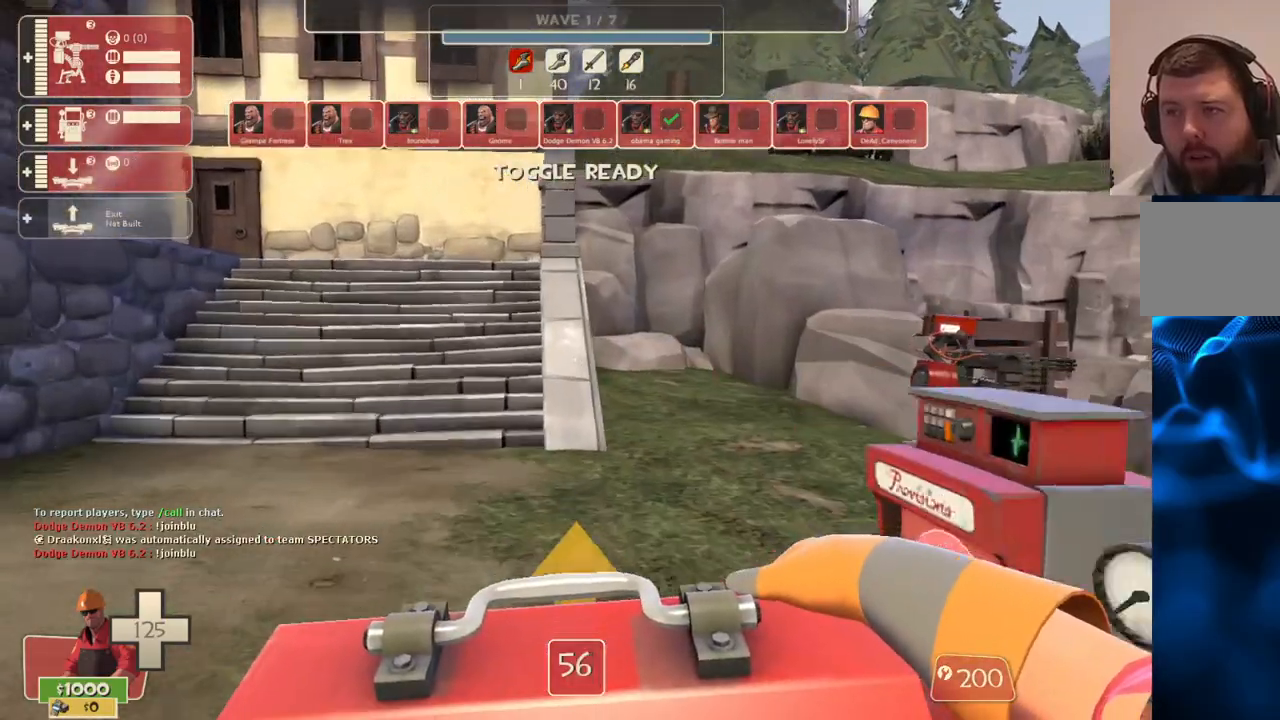
{"buttons": ["L2"], "left_stick": "up", "right_stick": "center"}
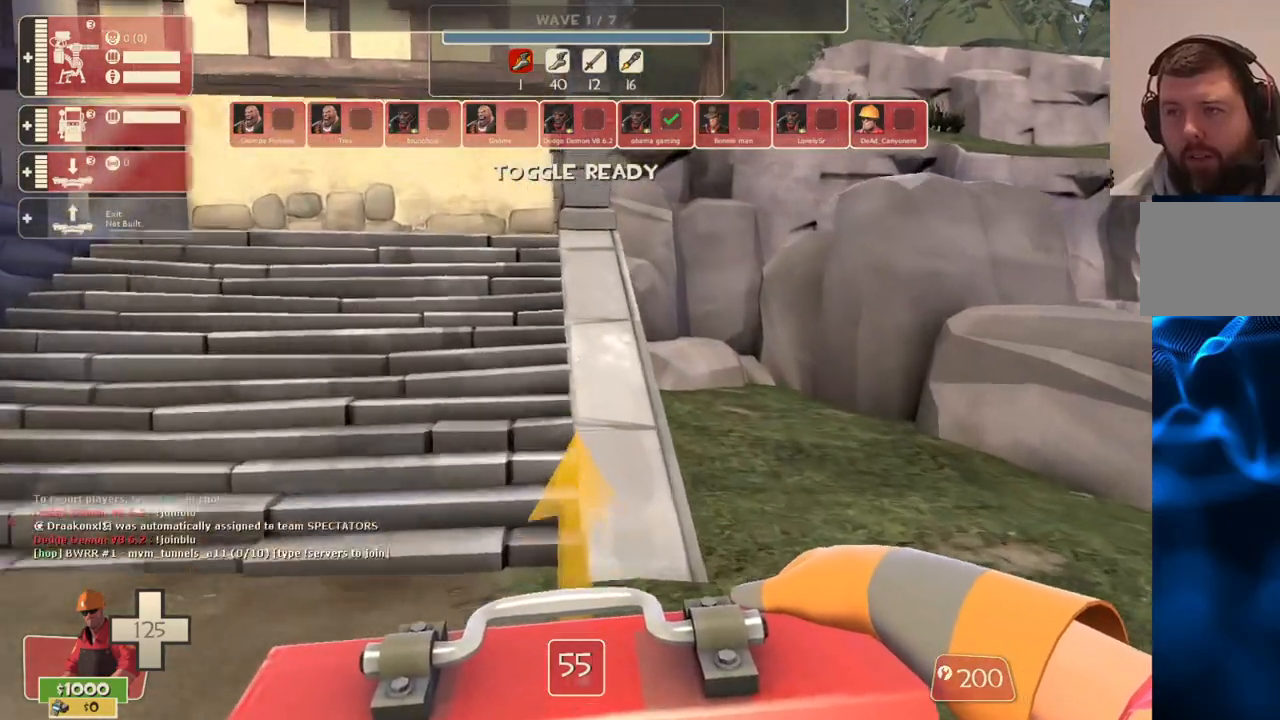
{"buttons": [], "left_stick": "up", "right_stick": "center", "events": [[17, "L2", "up"], [367, "right_stick", "up"], [467, "right_stick", "center"]]}
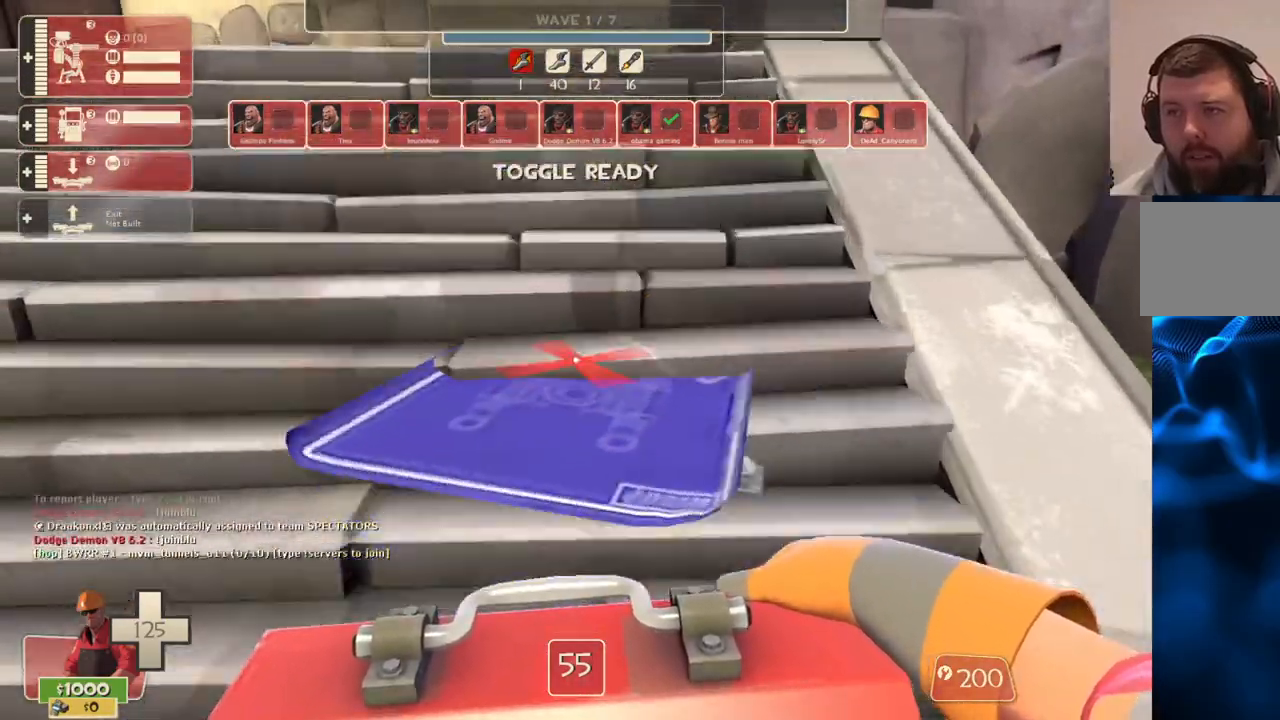
{"buttons": [], "left_stick": "up", "right_stick": "center", "events": []}
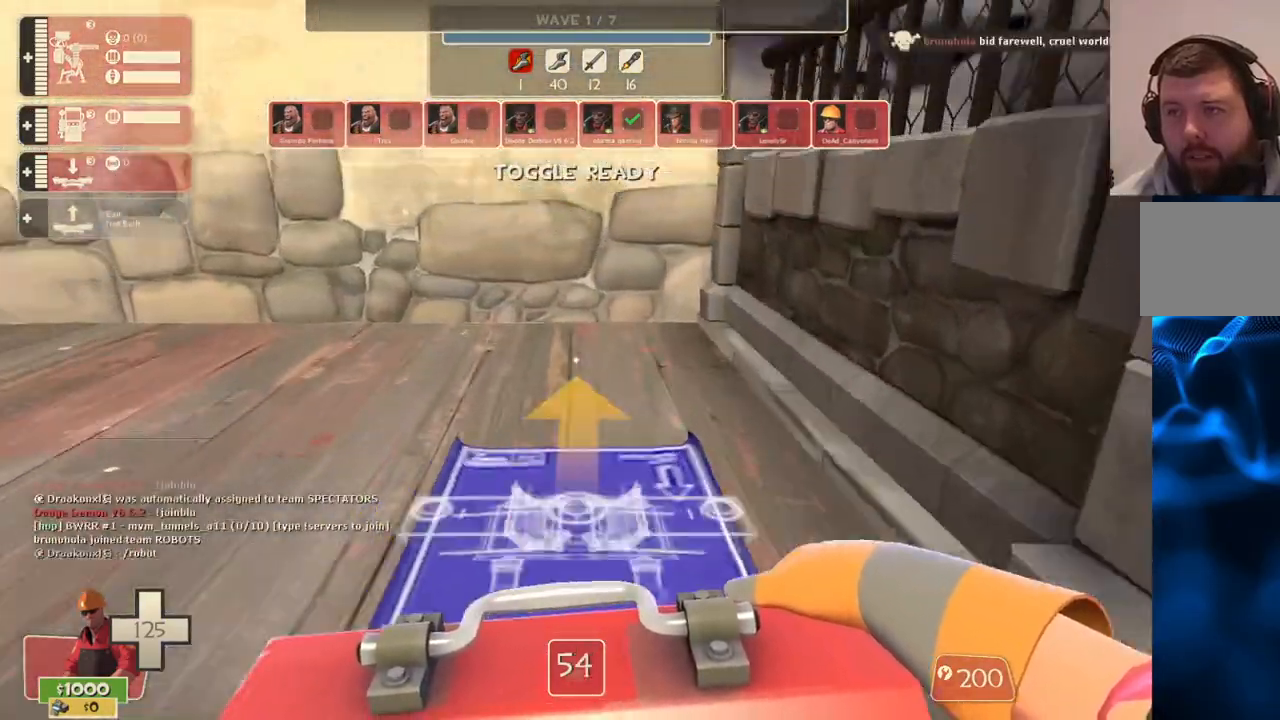
{"buttons": [], "left_stick": "center", "right_stick": "center", "events": [[83, "left_stick", "center"]]}
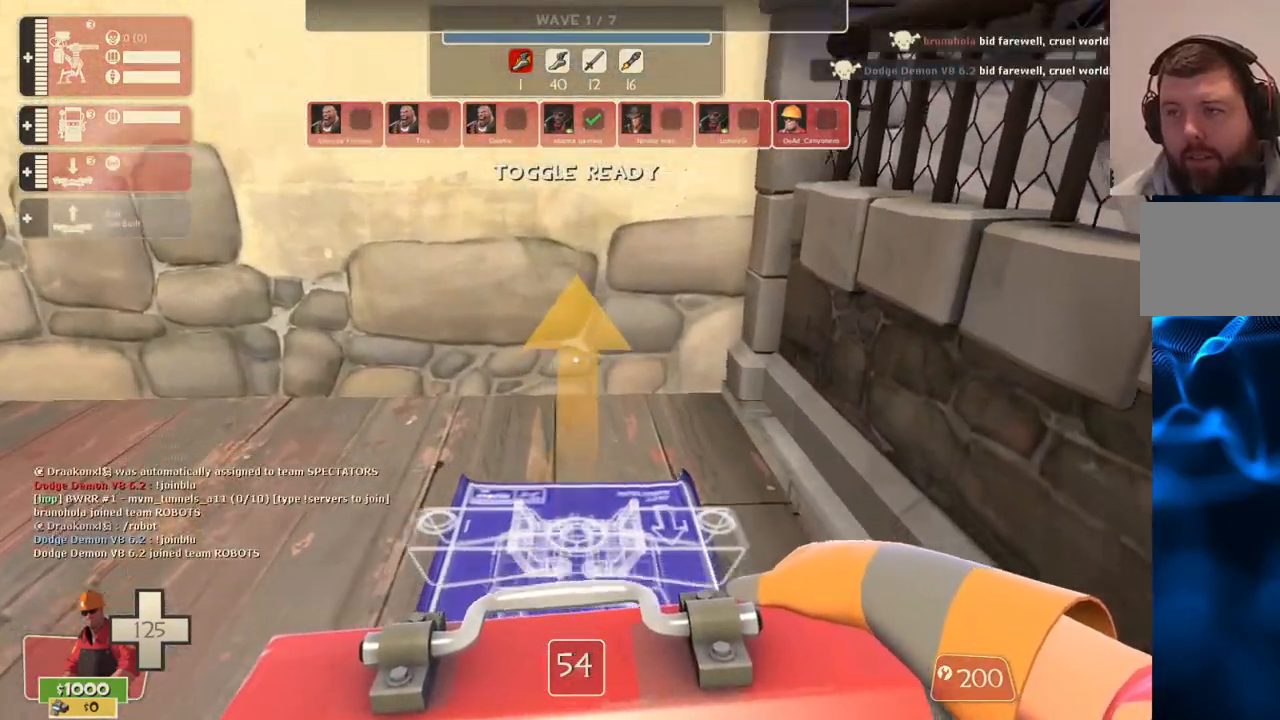
{"buttons": [], "left_stick": "center", "right_stick": "center", "events": []}
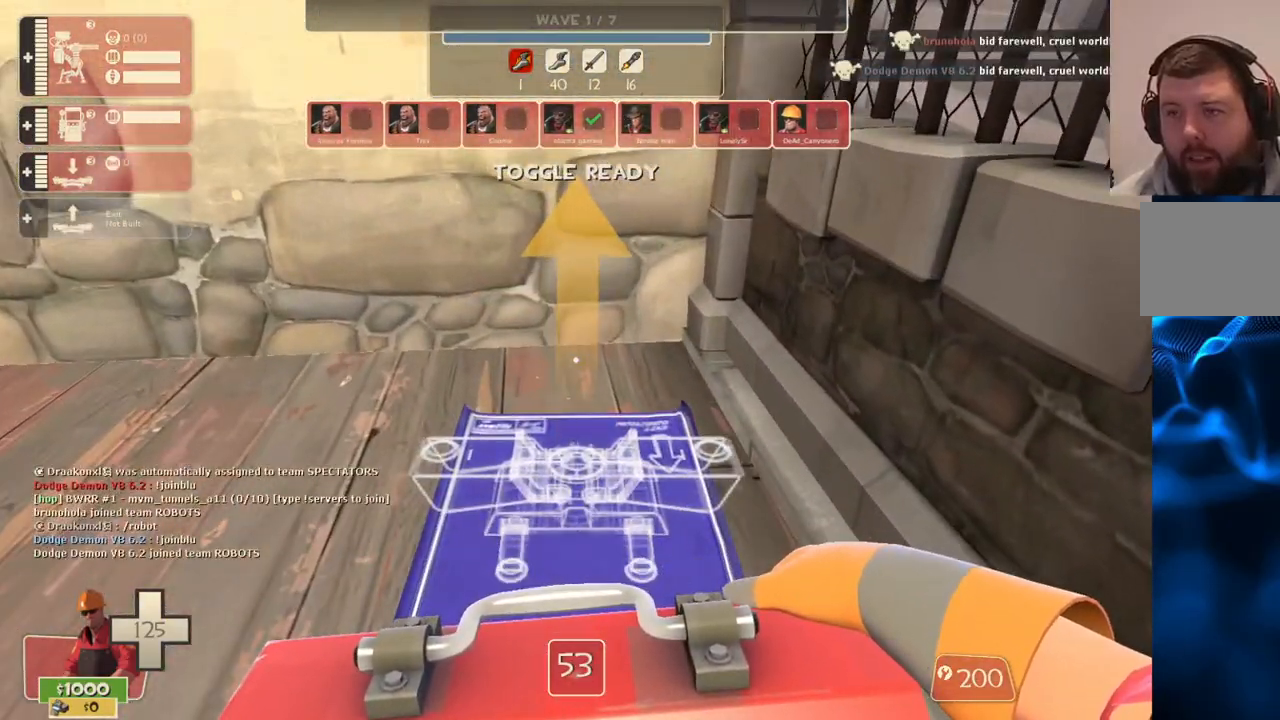
{"buttons": [], "left_stick": "down-right", "right_stick": "center", "events": [[200, "R2", "down"], [383, "R2", "up"], [400, "left_stick", "down-right"]]}
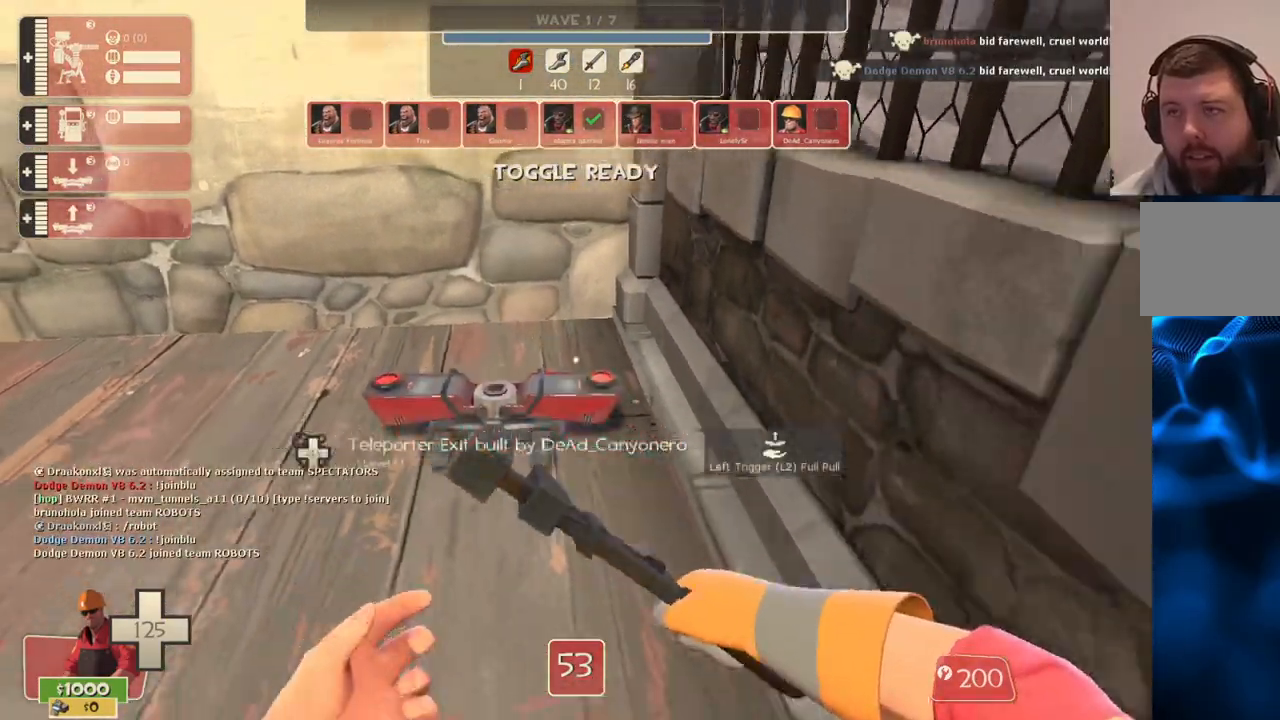
{"buttons": [], "left_stick": "right", "right_stick": "right", "events": [[33, "right_stick", "right"], [250, "left_stick", "right"]]}
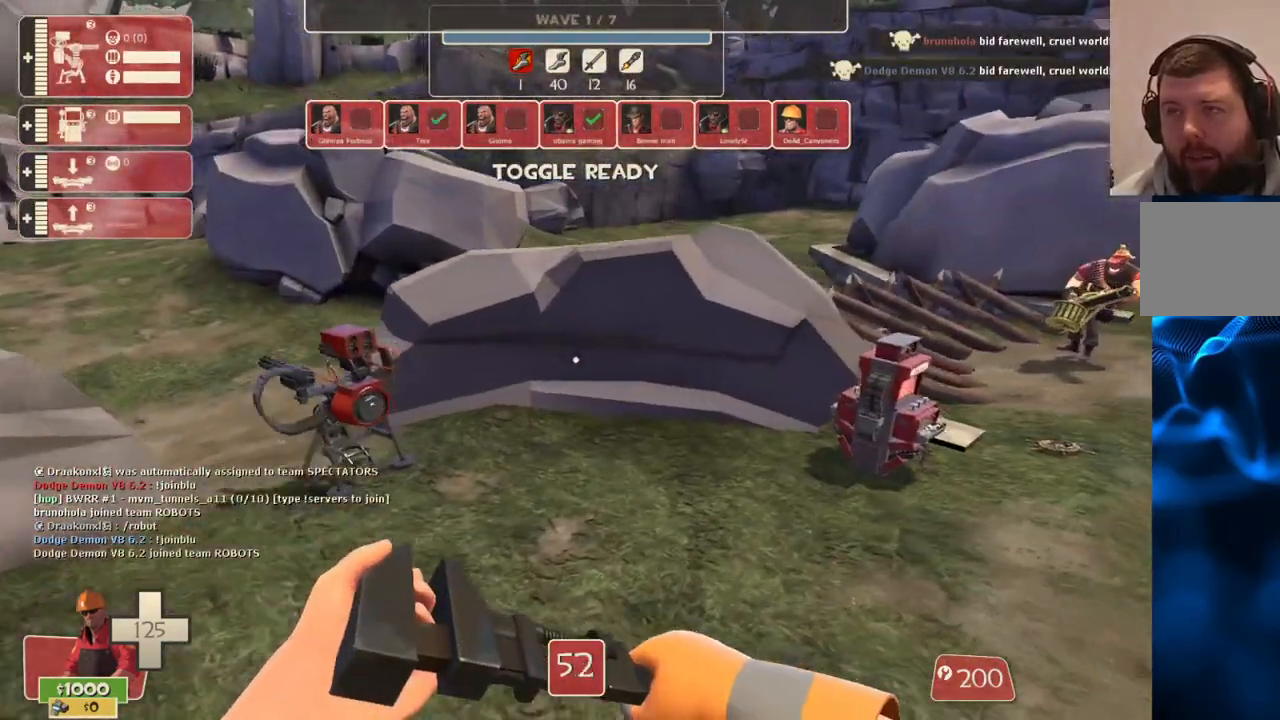
{"buttons": [], "left_stick": "up-right", "right_stick": "down-left", "events": [[67, "left_stick", "center"], [283, "left_stick", "up"], [333, "left_stick", "up-right"], [333, "right_stick", "center"], [400, "right_stick", "down-left"]]}
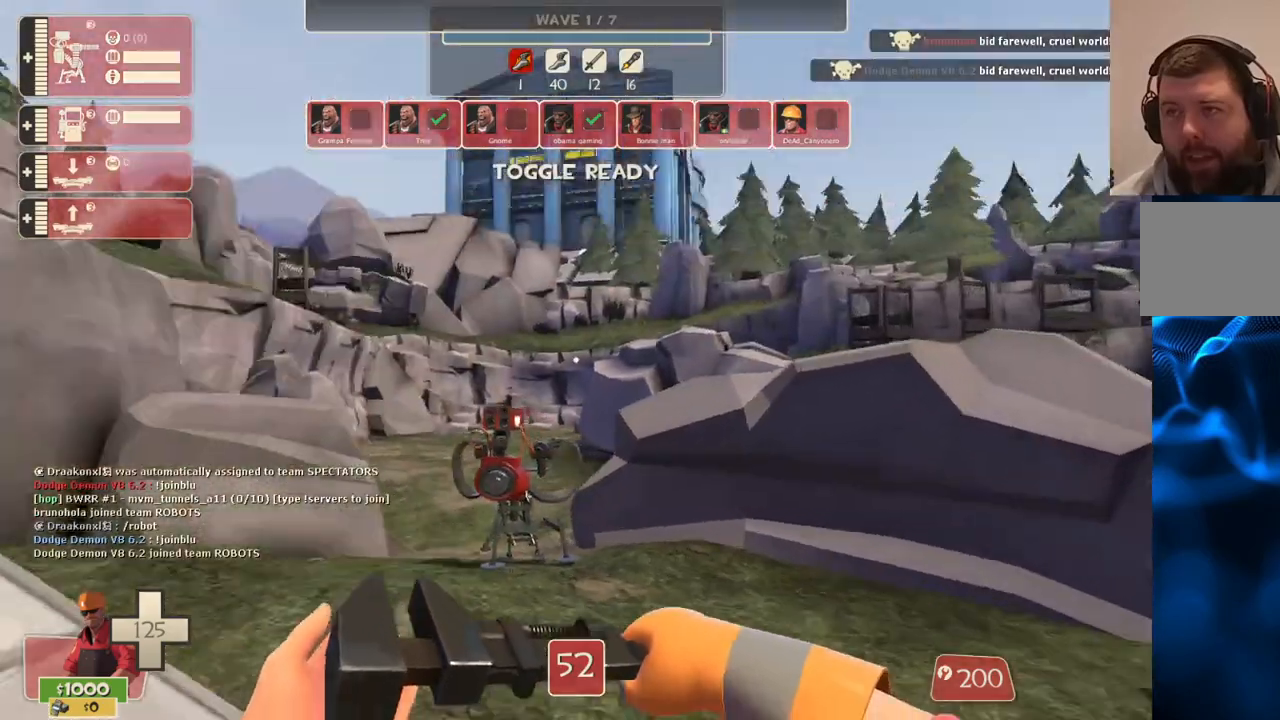
{"buttons": [], "left_stick": "right", "right_stick": "center", "events": [[33, "right_stick", "center"], [217, "TRIANGLE", "down"], [217, "left_stick", "right"], [350, "TRIANGLE", "up"]]}
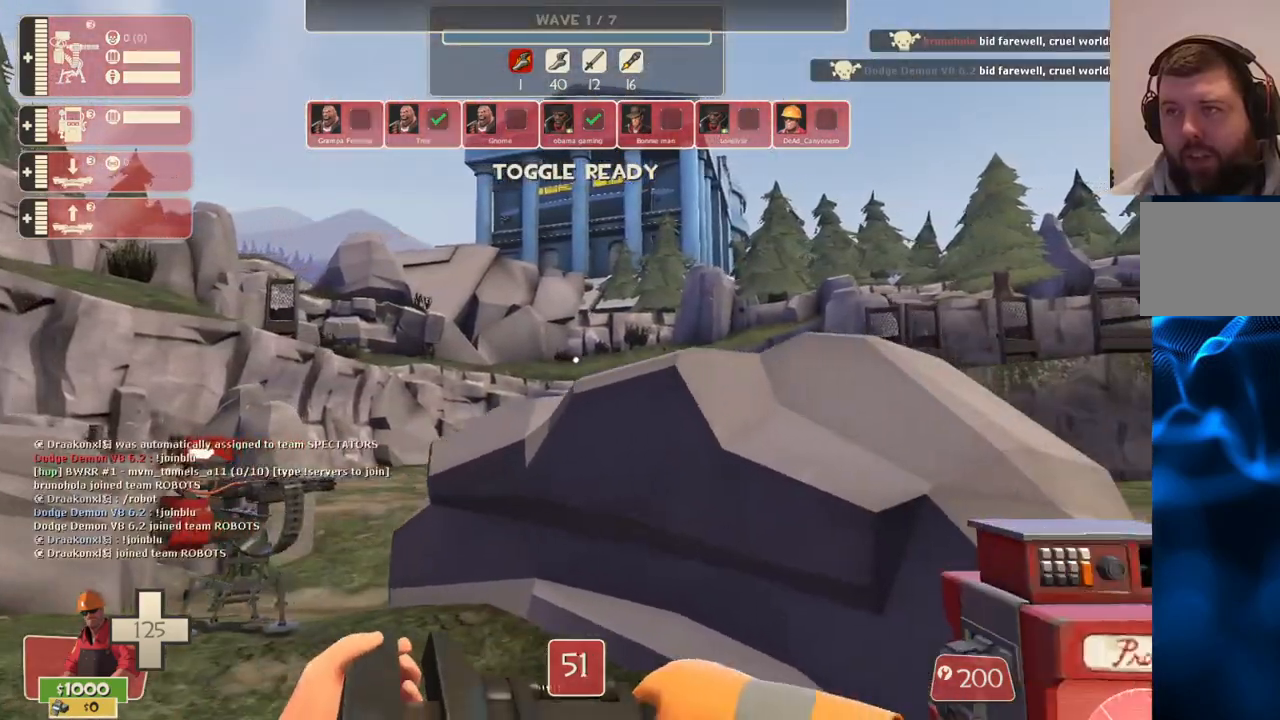
{"buttons": [], "left_stick": "up-left", "right_stick": "center", "events": [[33, "left_stick", "up-right"], [267, "left_stick", "up-left"]]}
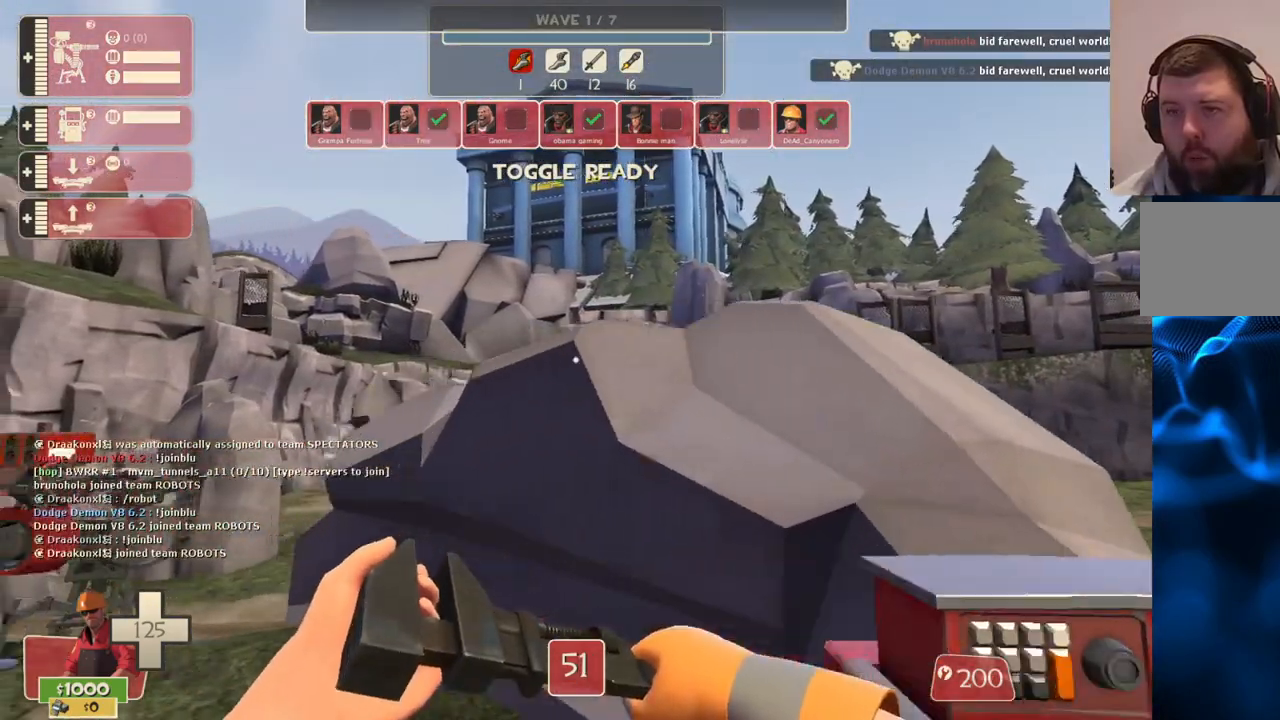
{"buttons": ["R2"], "left_stick": "up-left", "right_stick": "center", "events": [[500, "R2", "down"]]}
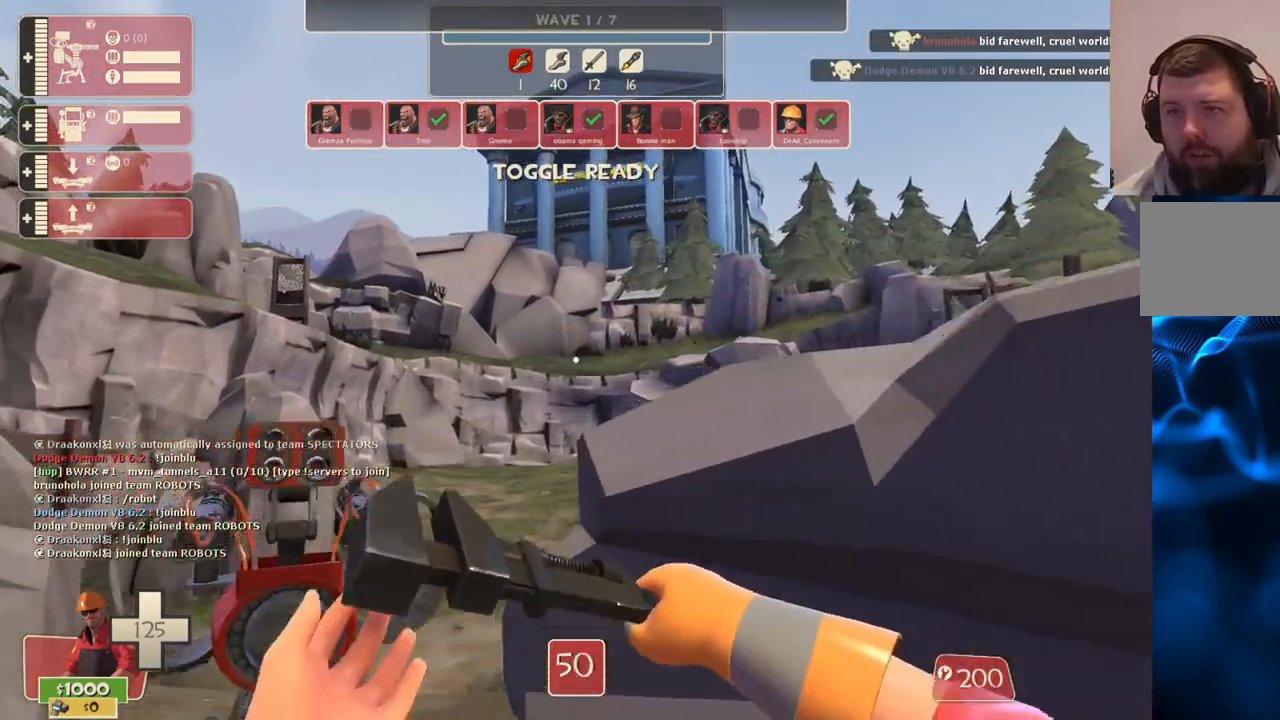
{"buttons": ["R2"], "left_stick": "center", "right_stick": "center", "events": [[67, "left_stick", "center"]]}
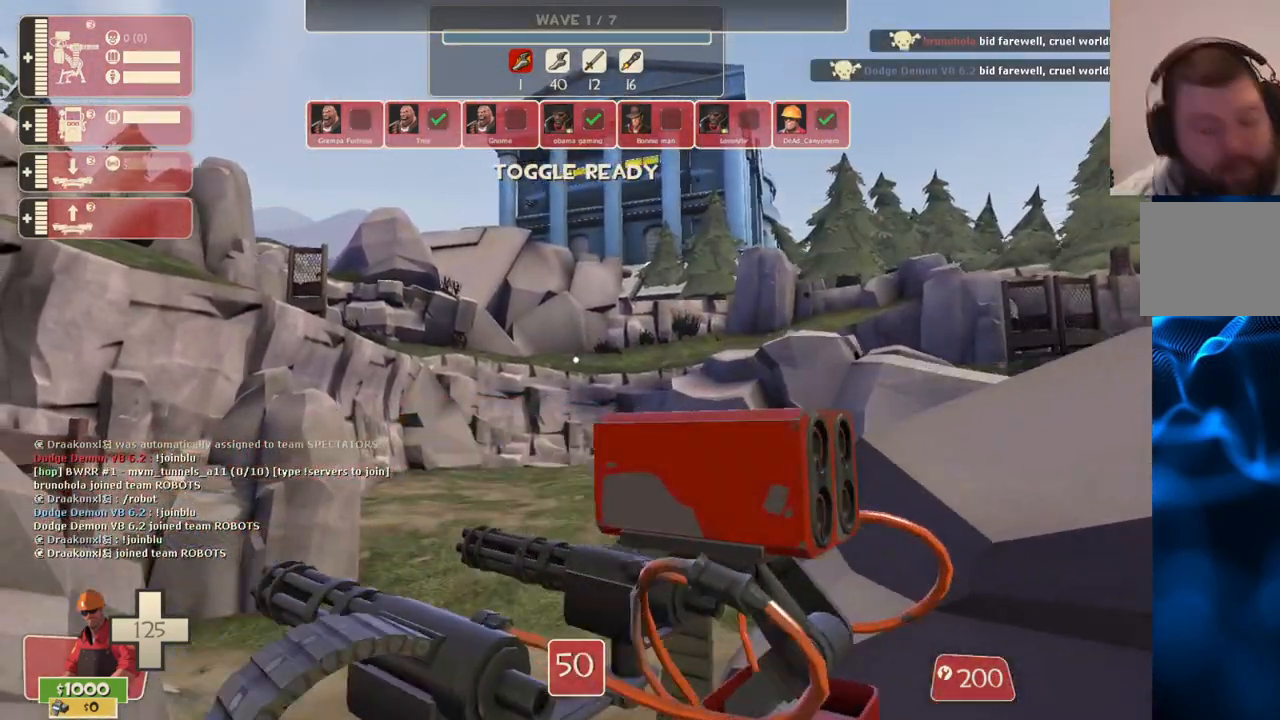
{"buttons": ["R2"], "left_stick": "center", "right_stick": "center", "events": []}
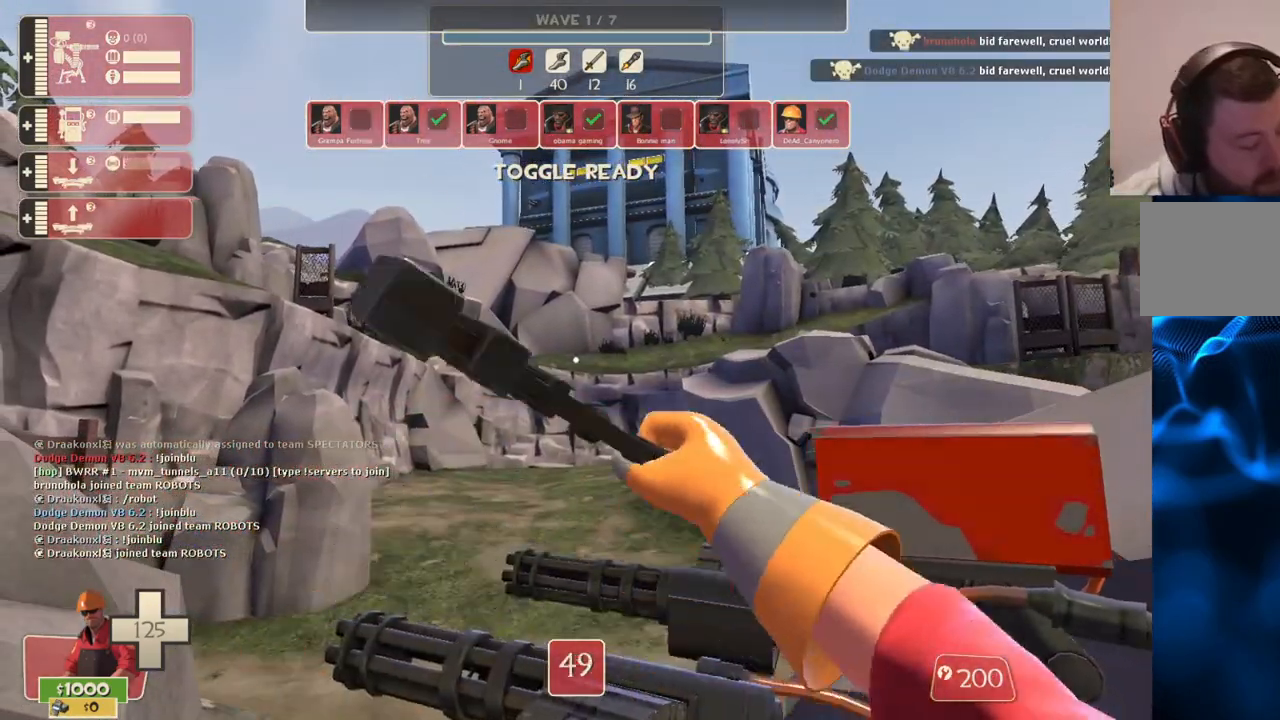
{"buttons": [], "left_stick": "center", "right_stick": "center", "events": [[283, "R2", "up"]]}
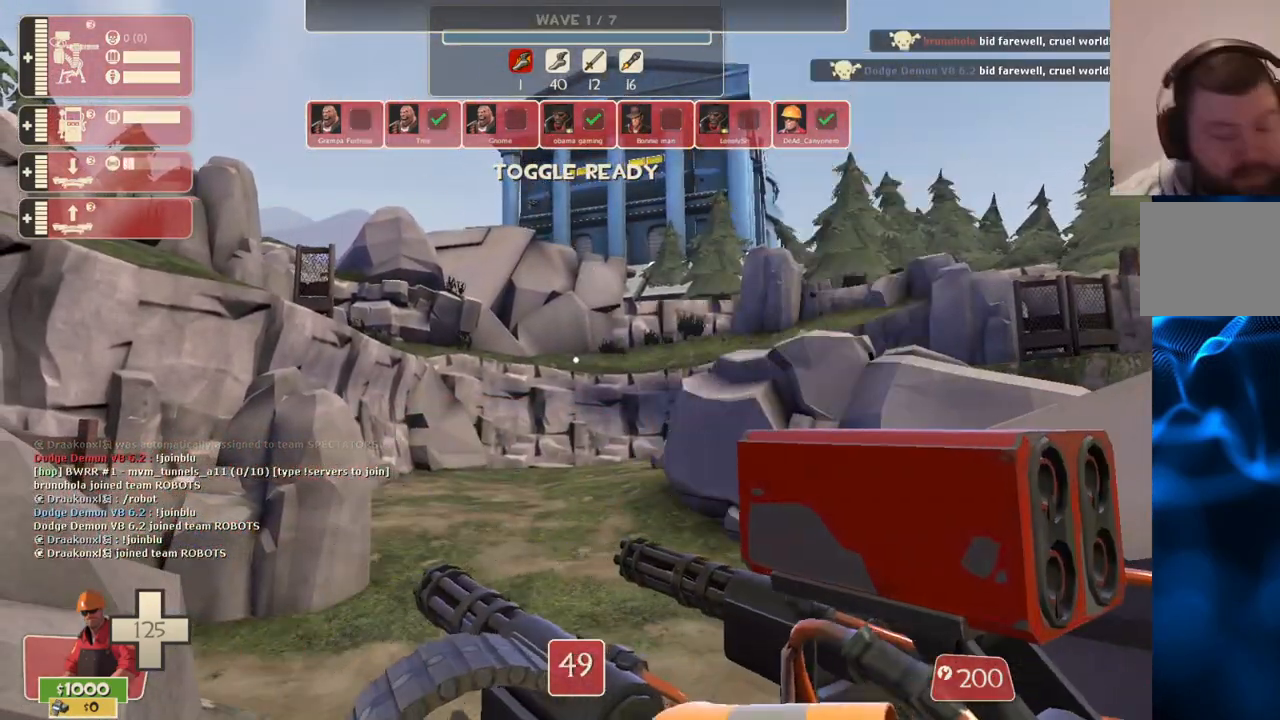
{"buttons": ["R2"], "left_stick": "center", "right_stick": "center", "events": [[417, "R2", "down"]]}
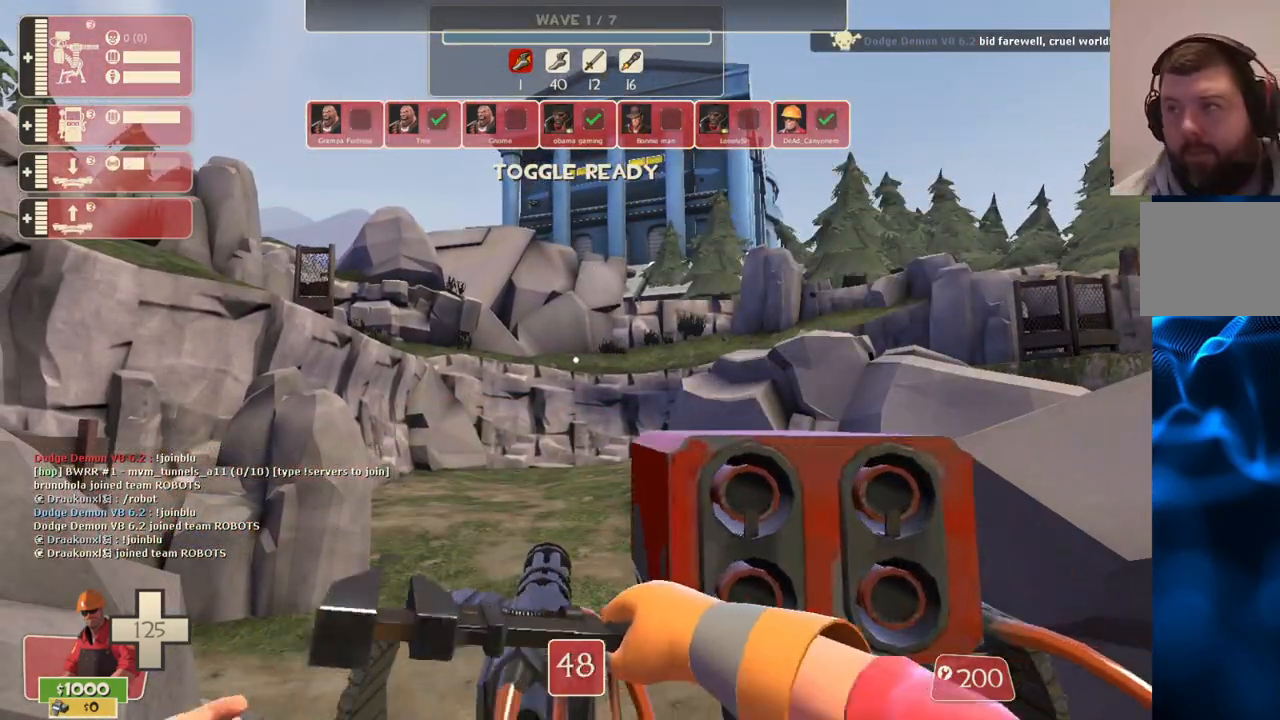
{"buttons": [], "left_stick": "center", "right_stick": "center", "events": [[367, "R2", "up"]]}
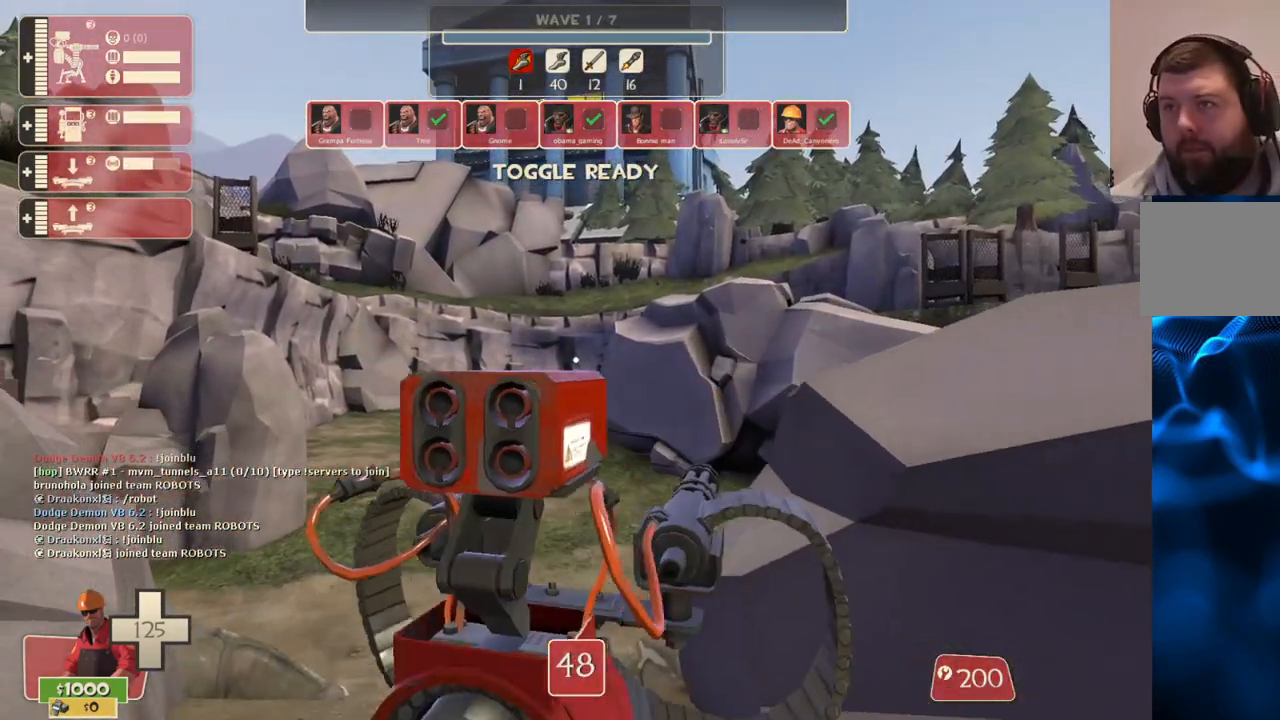
{"buttons": ["R2"], "left_stick": "center", "right_stick": "center", "events": [[100, "R2", "down"]]}
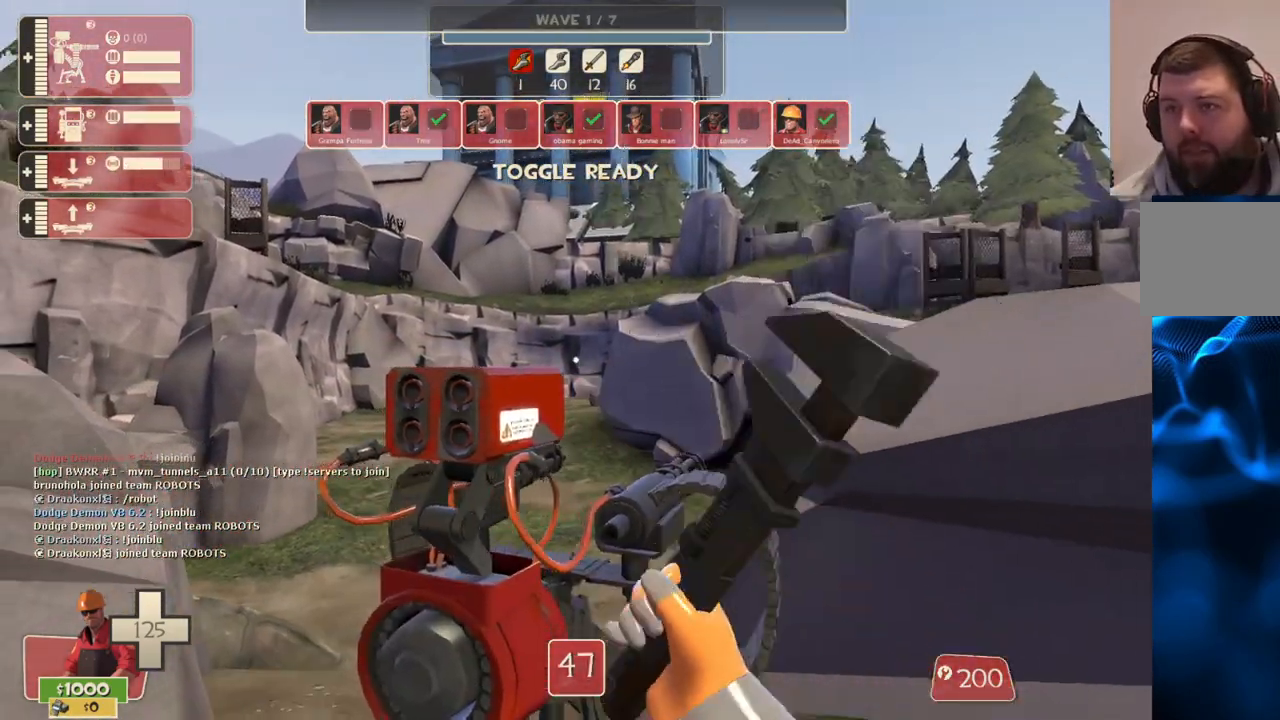
{"buttons": [], "left_stick": "up-left", "right_stick": "center", "events": [[33, "R2", "up"], [50, "right_stick", "left"], [67, "left_stick", "down-left"], [300, "right_stick", "center"], [500, "left_stick", "up-left"]]}
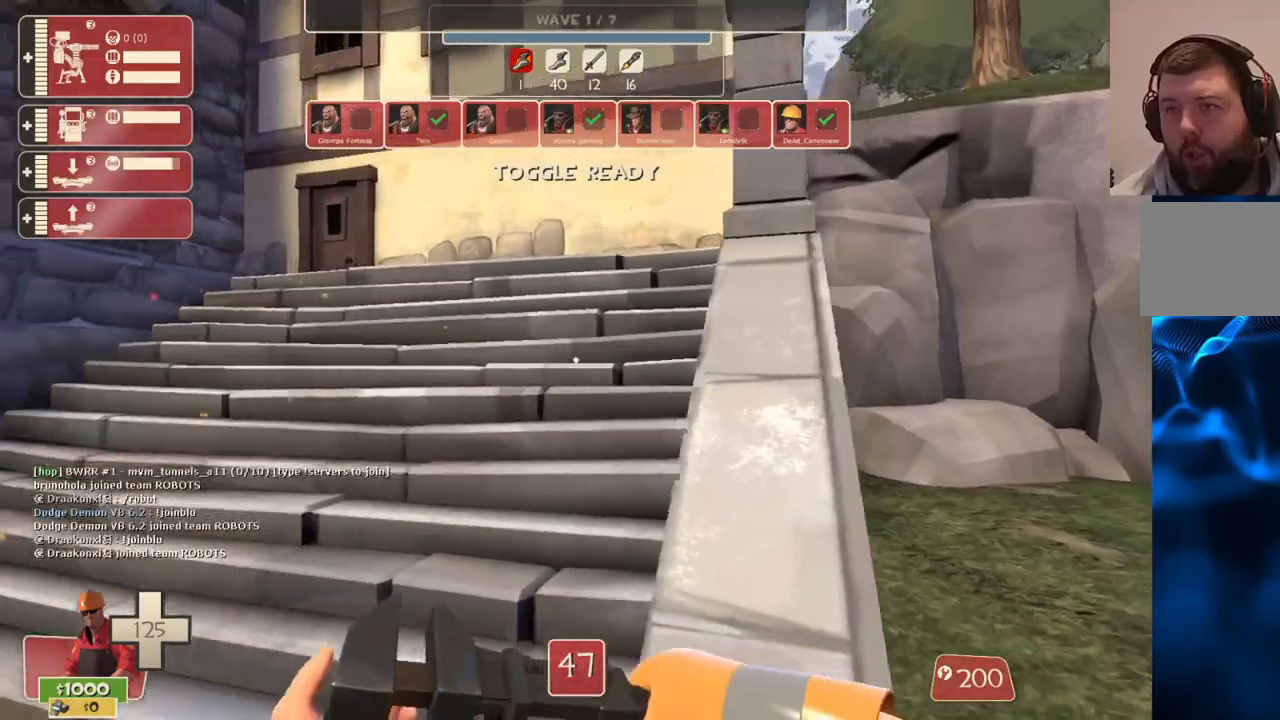
{"buttons": [], "left_stick": "up", "right_stick": "left", "events": [[167, "left_stick", "up"], [383, "right_stick", "left"]]}
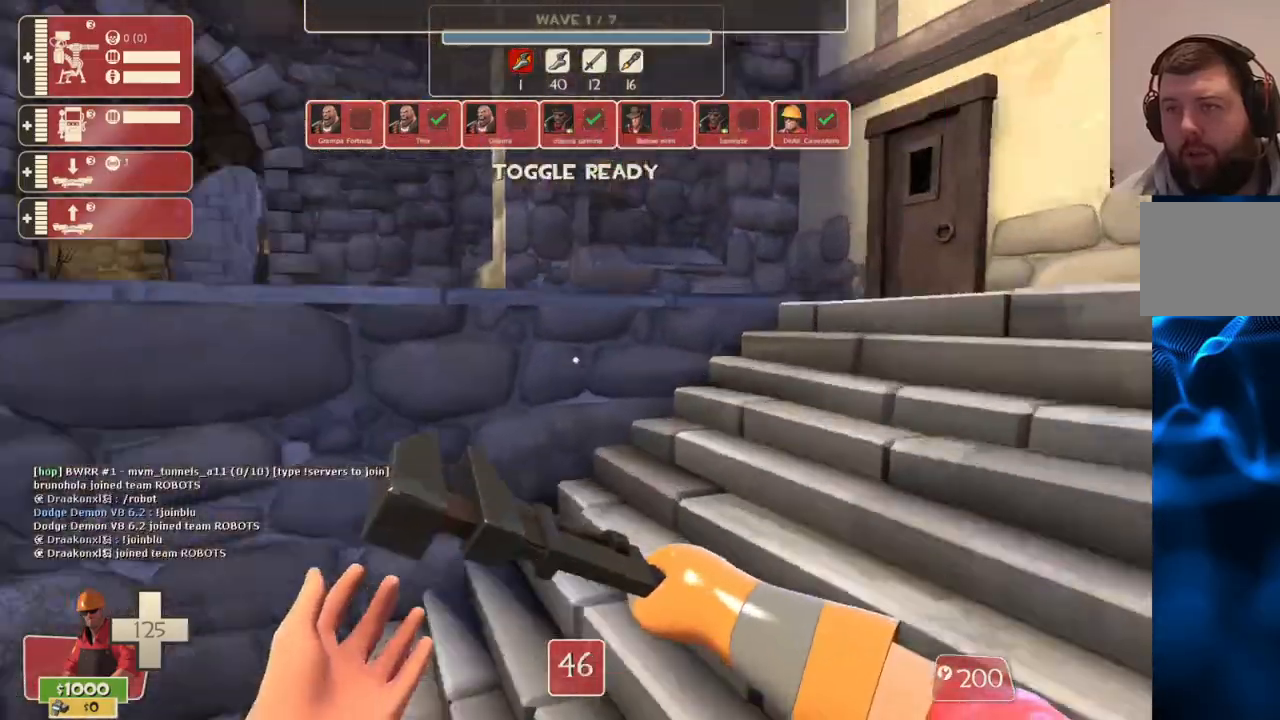
{"buttons": [], "left_stick": "up", "right_stick": "left", "events": []}
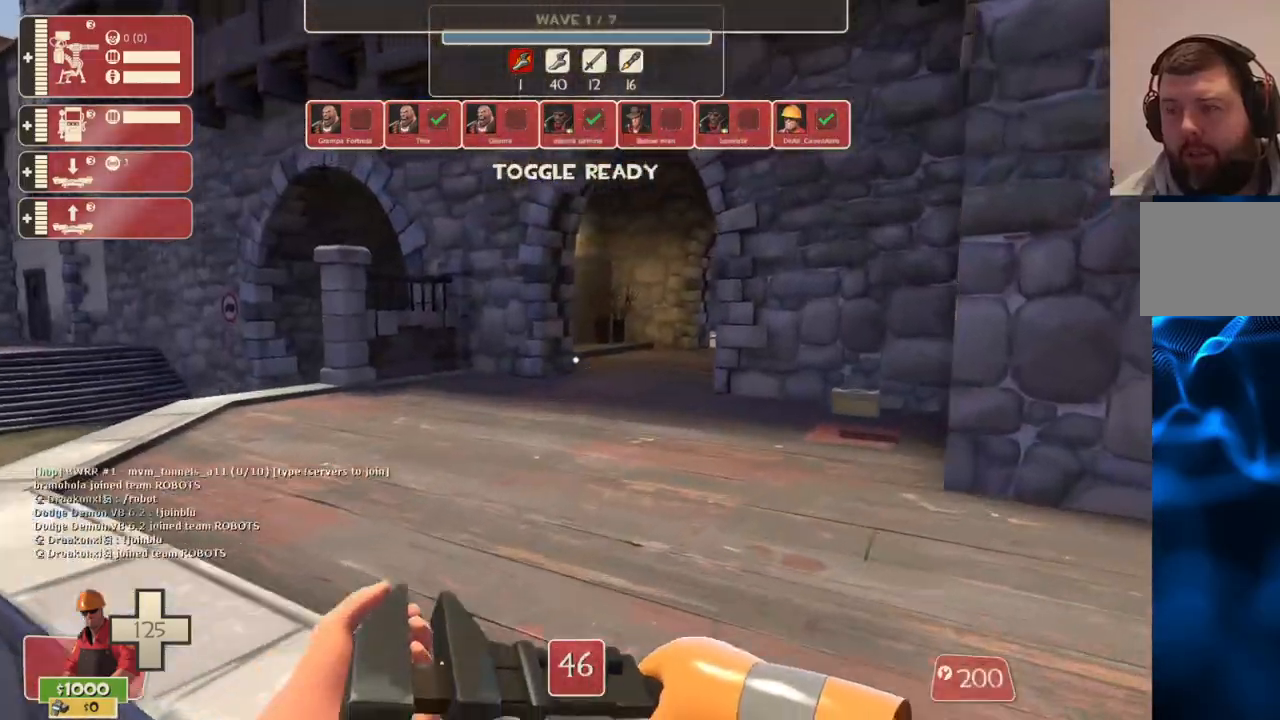
{"buttons": [], "left_stick": "up", "right_stick": "center", "events": [[217, "right_stick", "center"]]}
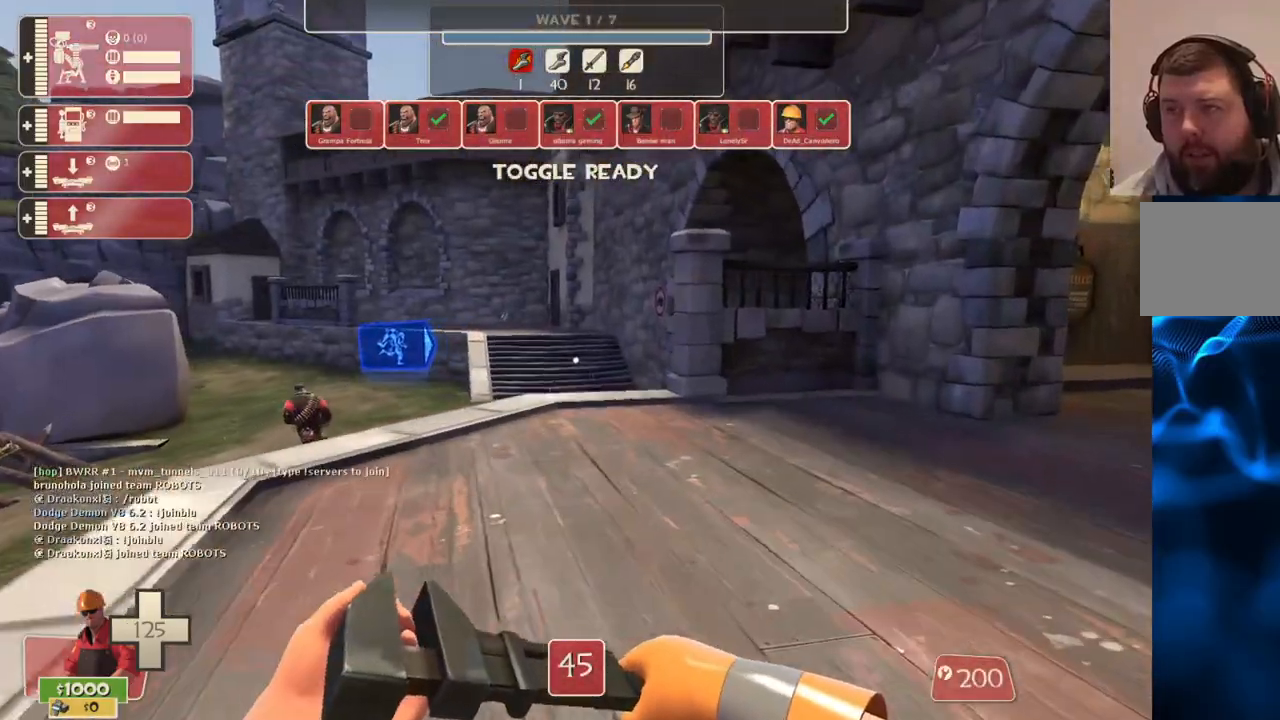
{"buttons": [], "left_stick": "down-right", "right_stick": "left", "events": [[17, "left_stick", "up-right"], [350, "right_stick", "left"], [367, "left_stick", "right"], [500, "left_stick", "down-right"]]}
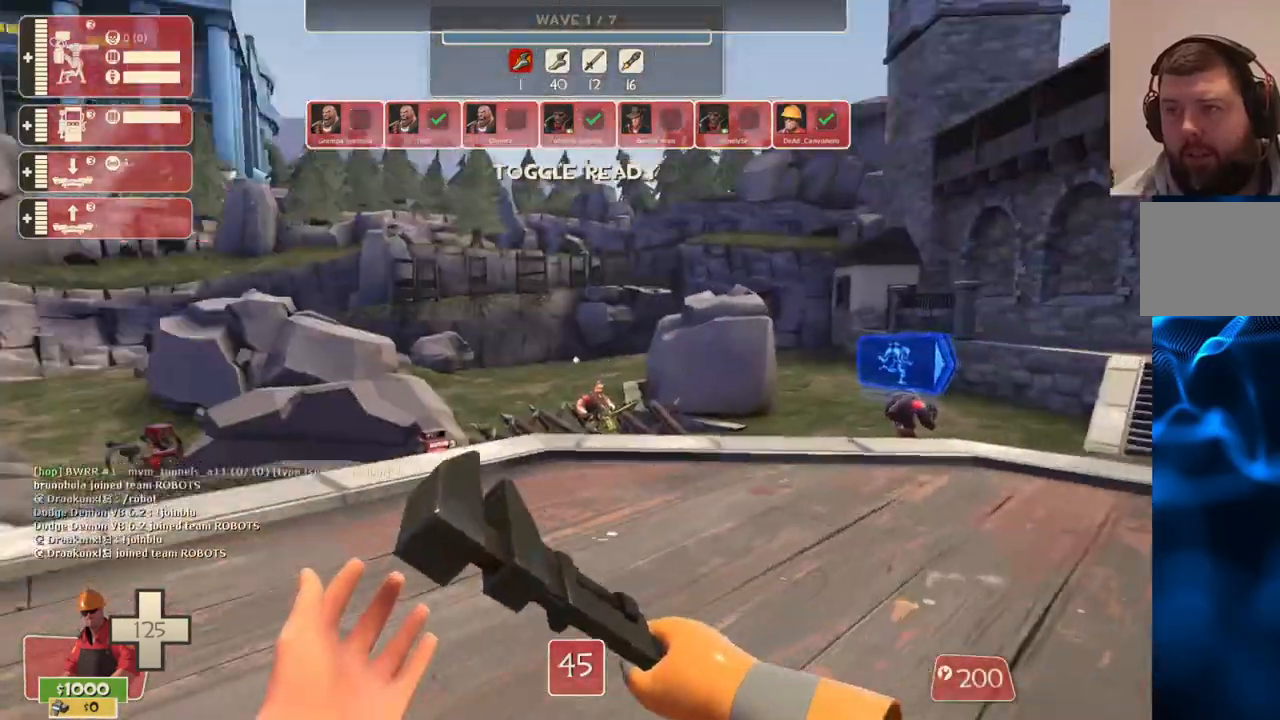
{"buttons": [], "left_stick": "up-left", "right_stick": "center", "events": [[67, "right_stick", "center"], [200, "left_stick", "down-left"], [367, "left_stick", "left"], [467, "left_stick", "up-left"]]}
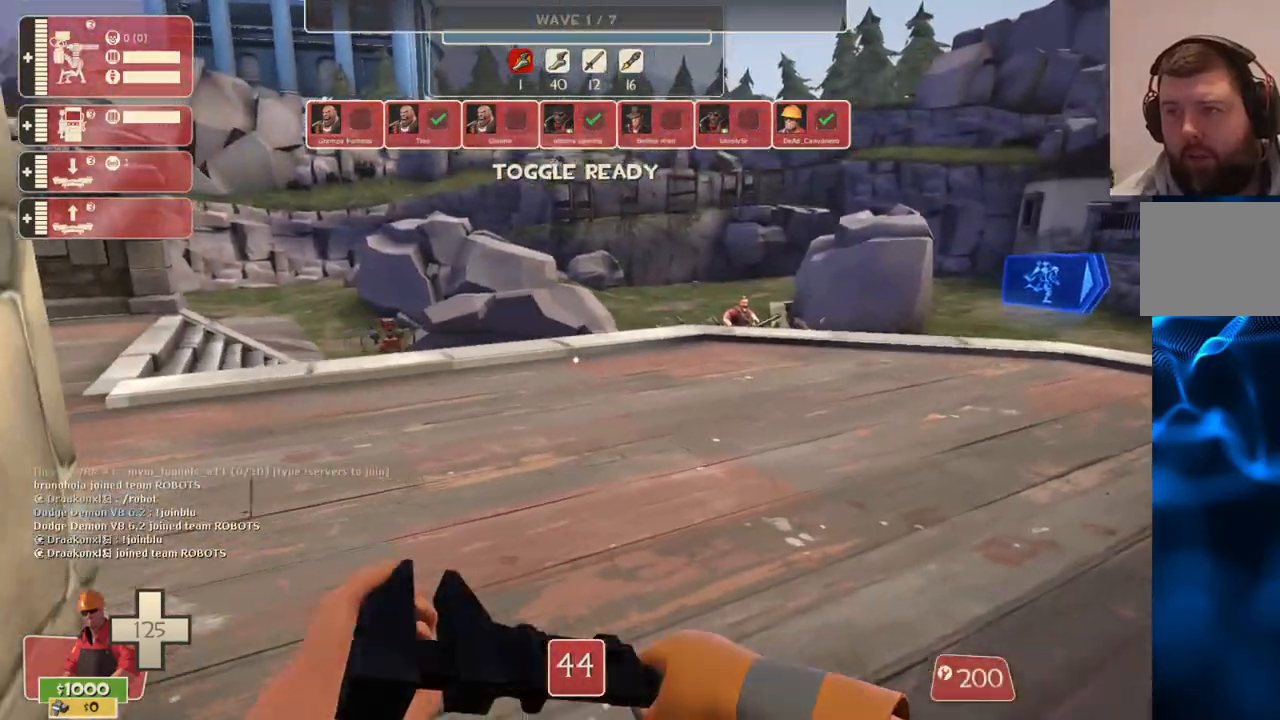
{"buttons": [], "left_stick": "up-left", "right_stick": "center", "events": []}
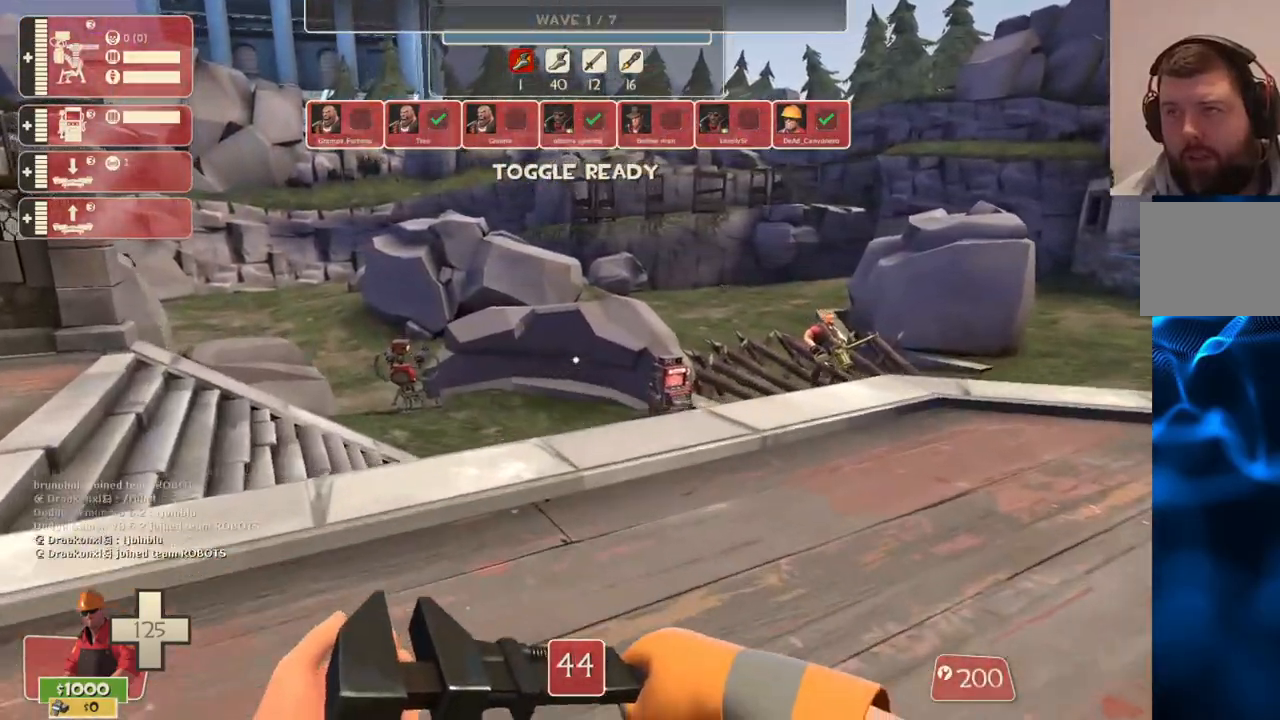
{"buttons": ["CROSS"], "left_stick": "up-left", "right_stick": "center", "events": [[367, "CROSS", "down"]]}